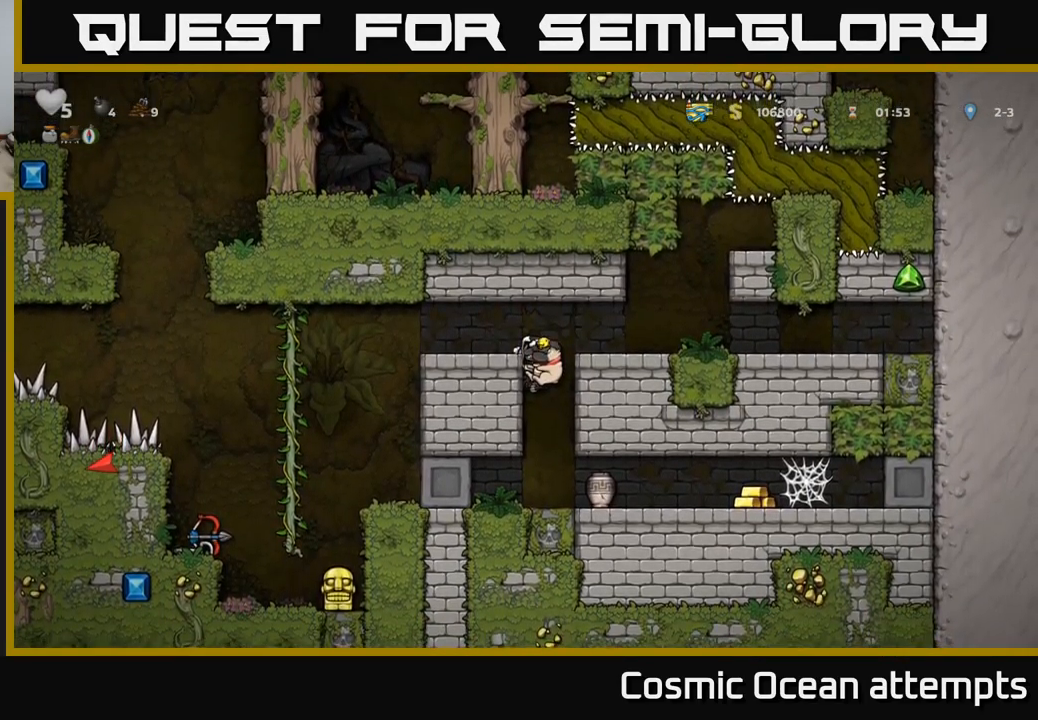
Gameplay with a controller (Xbox layout); each line is a JSON object with the inputs held at the frame after it. "events" lists button and stick changes between this image and that frame as [ms after this image, input, new state], when the widget could be followed in between.
{"buttons": ["DPAD_RIGHT"], "left_stick": "center", "right_stick": "center", "events": [[83, "A", "up"], [100, "DPAD_DOWN", "up"], [233, "DPAD_RIGHT", "down"]]}
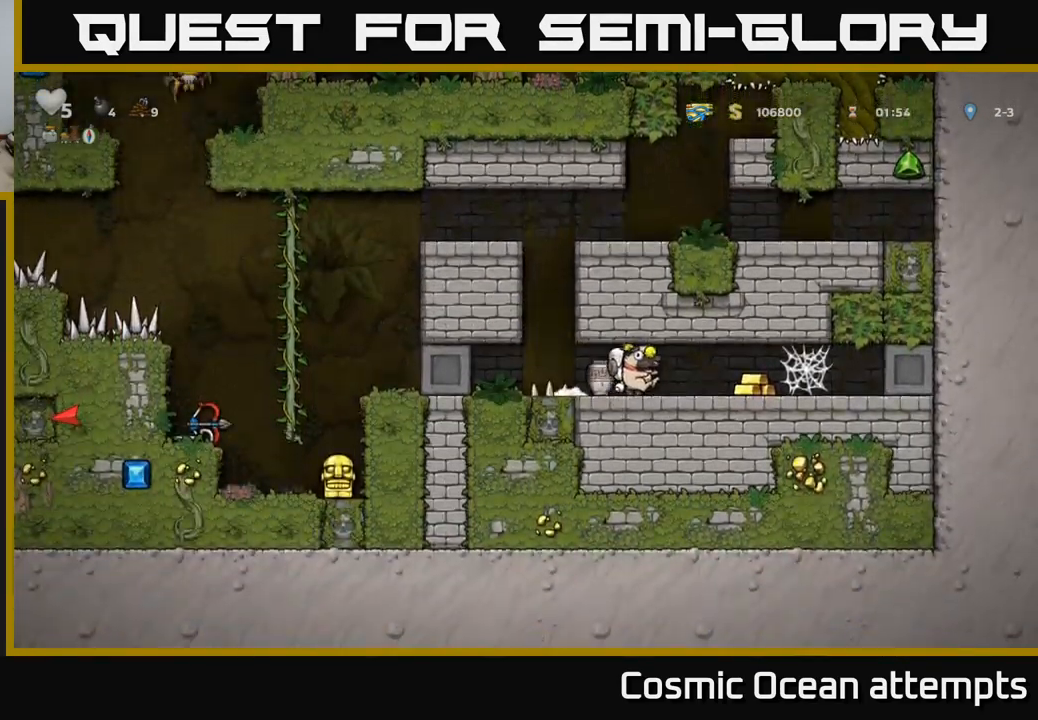
{"buttons": [], "left_stick": "center", "right_stick": "center", "events": [[83, "DPAD_RIGHT", "up"], [317, "DPAD_RIGHT", "down"], [433, "DPAD_RIGHT", "up"]]}
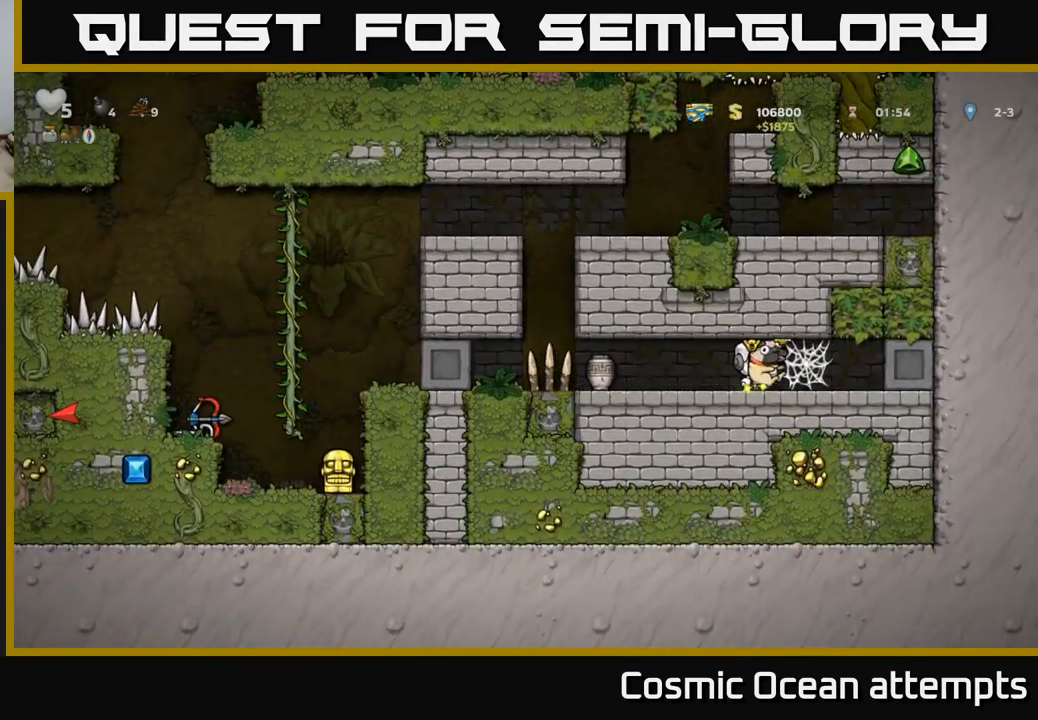
{"buttons": [], "left_stick": "center", "right_stick": "center", "events": [[133, "DPAD_LEFT", "down"], [333, "X", "down"], [367, "DPAD_LEFT", "up"], [433, "X", "up"]]}
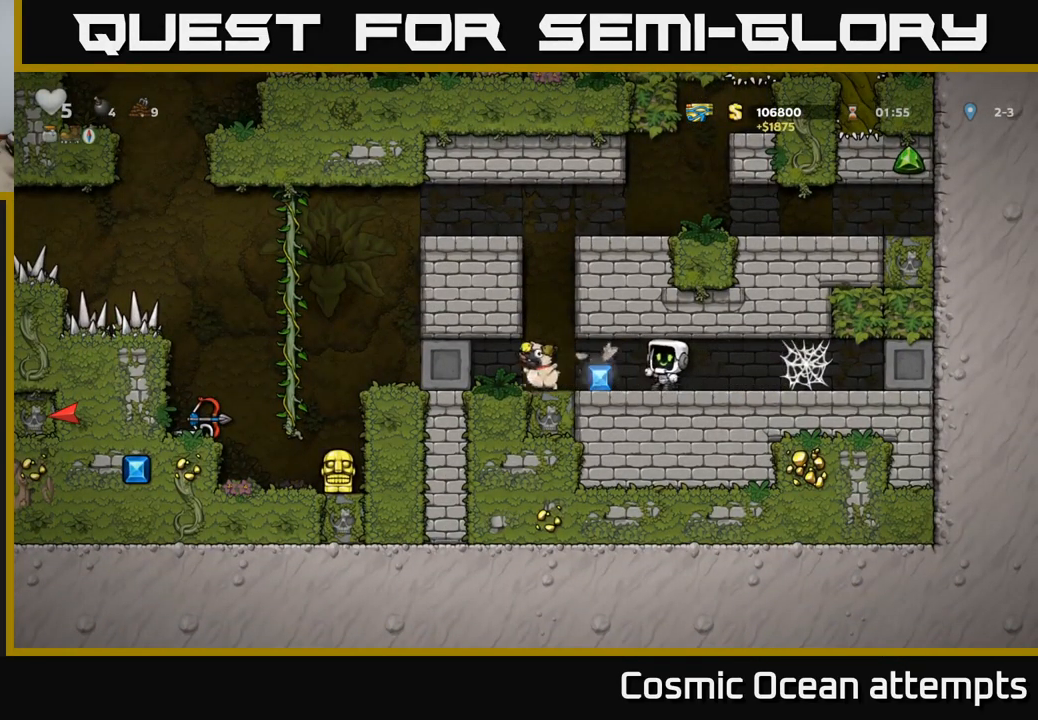
{"buttons": [], "left_stick": "center", "right_stick": "center", "events": [[183, "DPAD_LEFT", "down"], [317, "DPAD_DOWN", "down"], [350, "DPAD_LEFT", "up"], [467, "DPAD_DOWN", "up"]]}
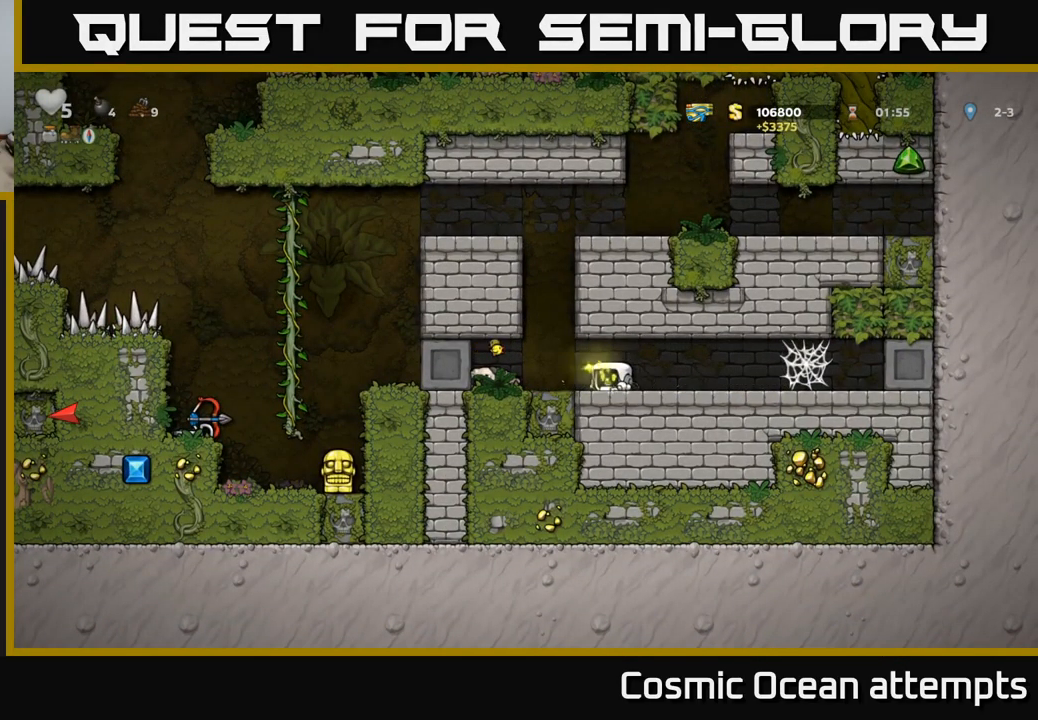
{"buttons": ["DPAD_LEFT"], "left_stick": "center", "right_stick": "center", "events": [[50, "DPAD_RIGHT", "down"], [200, "DPAD_RIGHT", "up"], [267, "DPAD_LEFT", "down"]]}
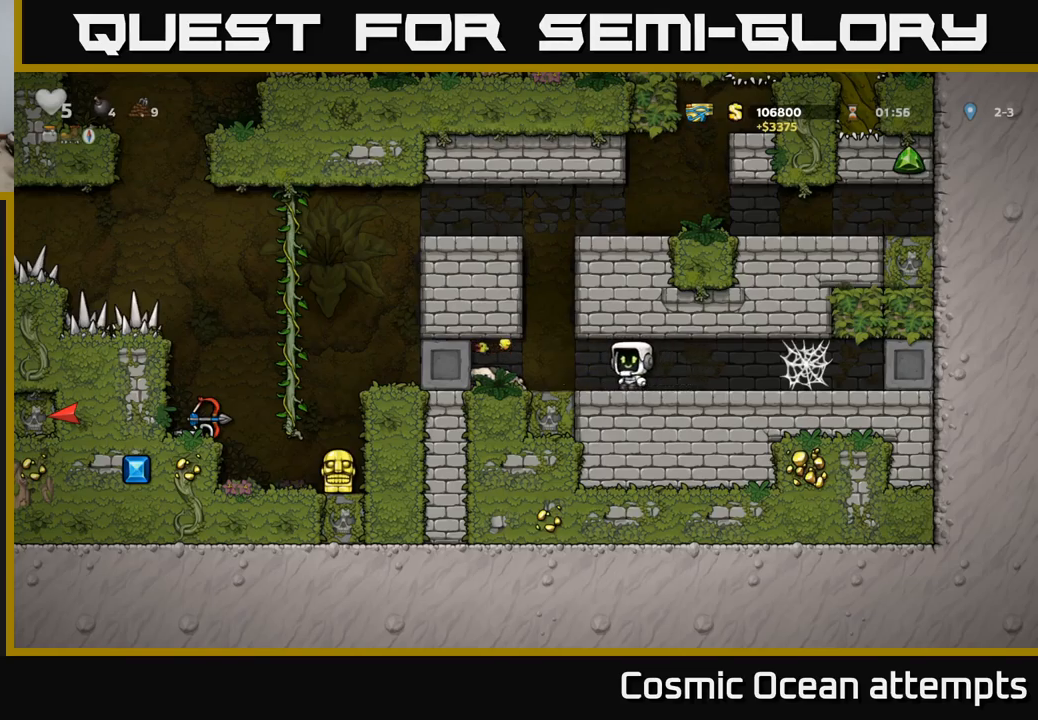
{"buttons": ["DPAD_LEFT"], "left_stick": "center", "right_stick": "center", "events": [[267, "DPAD_DOWN", "down"], [284, "DPAD_LEFT", "up"], [350, "X", "down"], [400, "DPAD_DOWN", "up"], [400, "DPAD_LEFT", "down"], [417, "X", "up"]]}
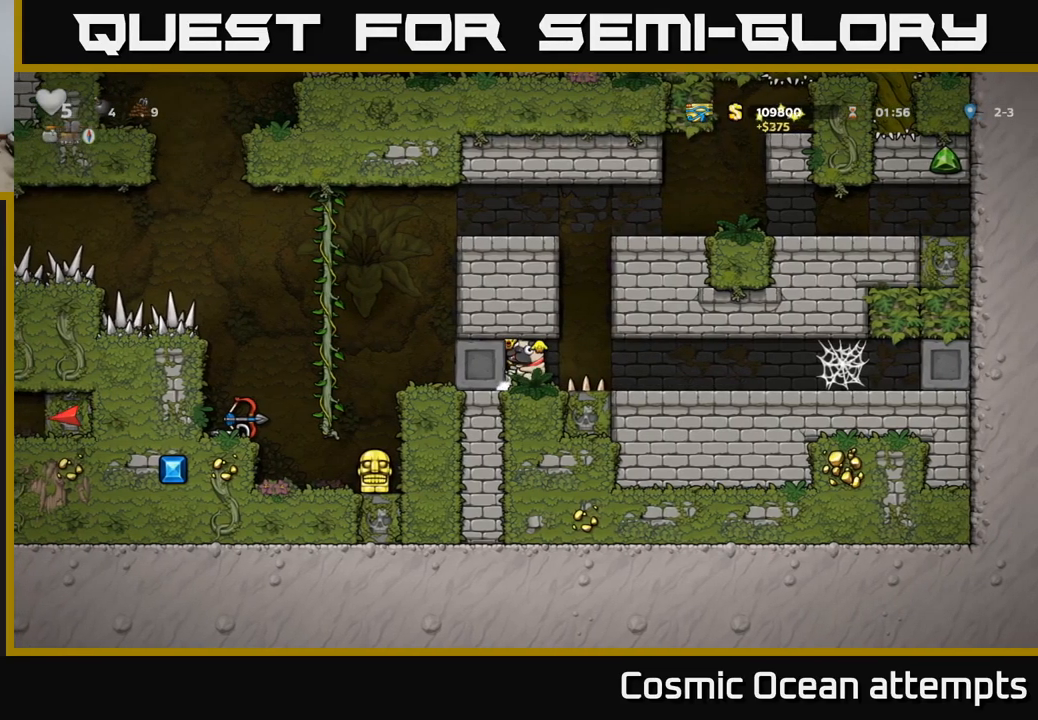
{"buttons": [], "left_stick": "center", "right_stick": "center", "events": [[334, "DPAD_LEFT", "up"]]}
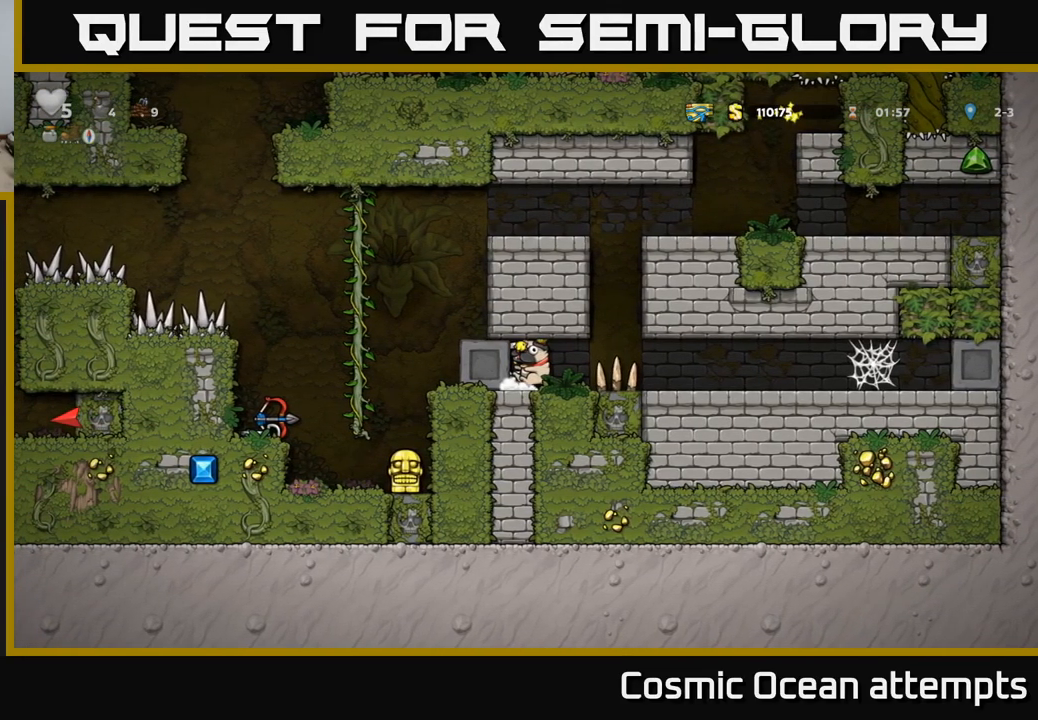
{"buttons": [], "left_stick": "center", "right_stick": "center", "events": []}
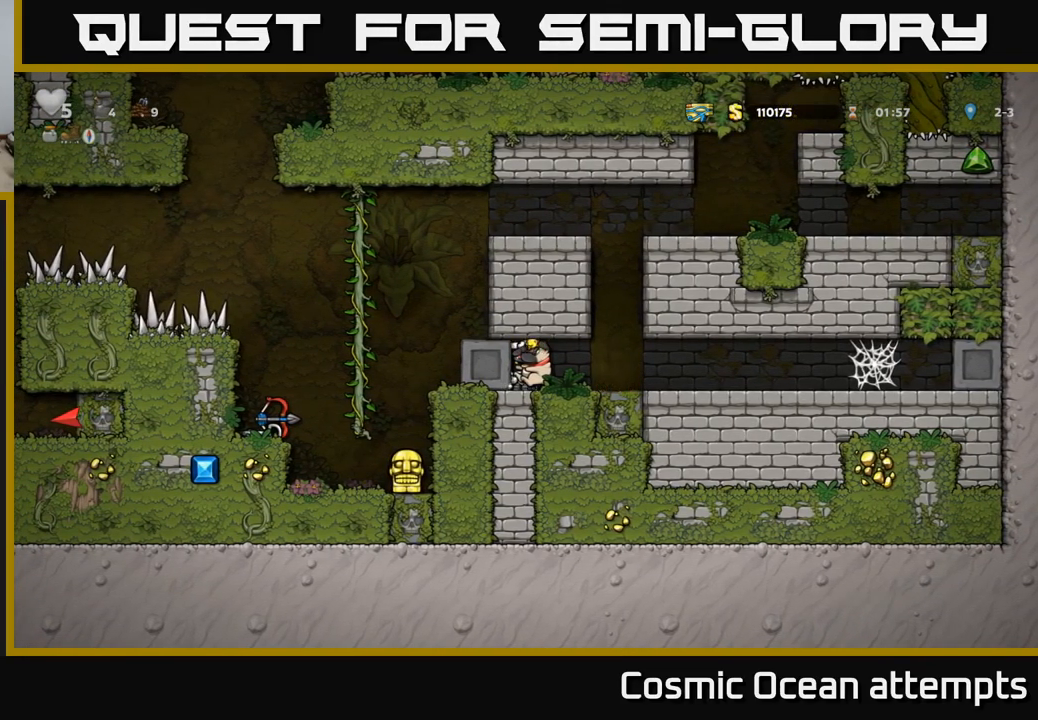
{"buttons": ["DPAD_LEFT"], "left_stick": "center", "right_stick": "center", "events": [[50, "DPAD_LEFT", "down"]]}
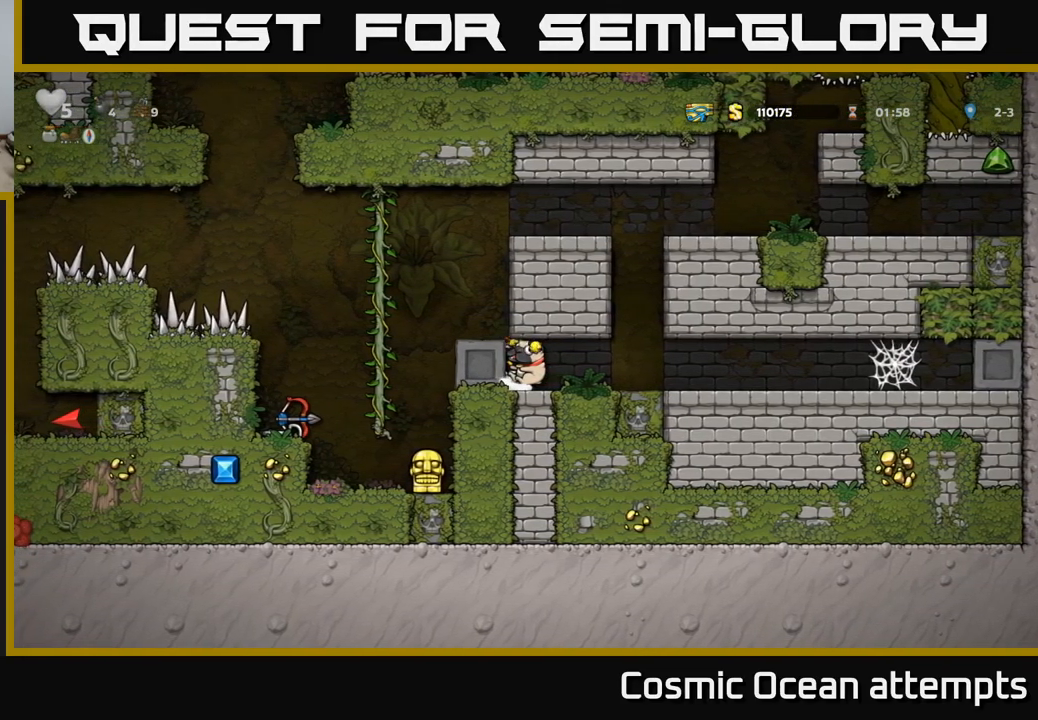
{"buttons": [], "left_stick": "center", "right_stick": "center", "events": [[350, "DPAD_LEFT", "up"]]}
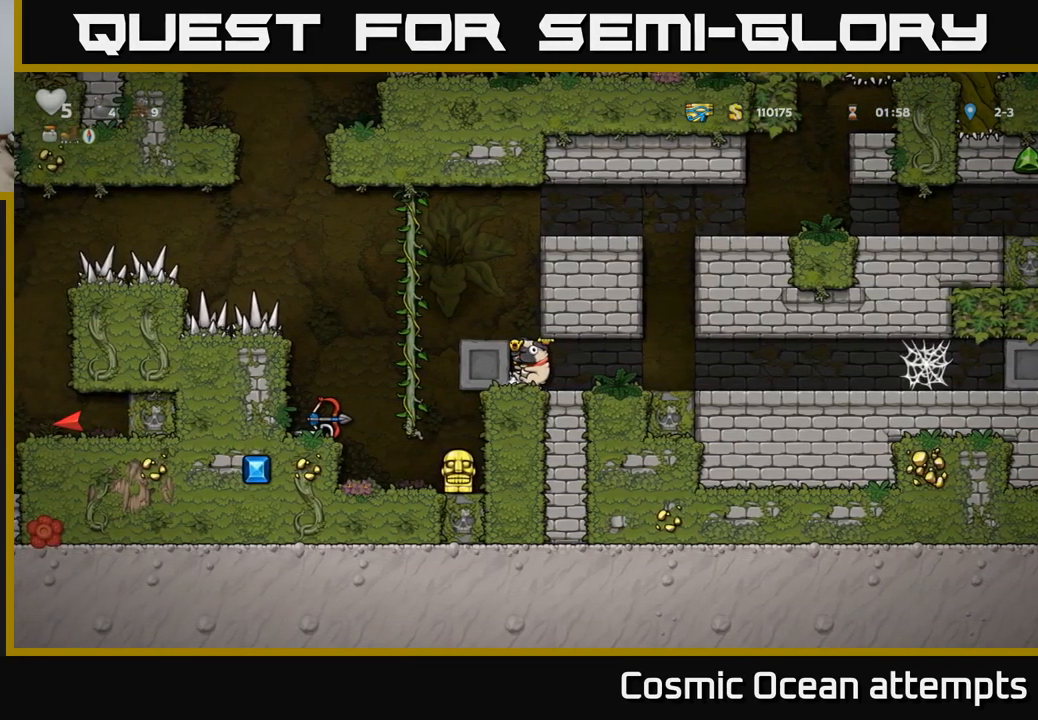
{"buttons": ["A"], "left_stick": "center", "right_stick": "center", "events": [[134, "DPAD_LEFT", "down"], [217, "DPAD_LEFT", "up"], [434, "A", "down"]]}
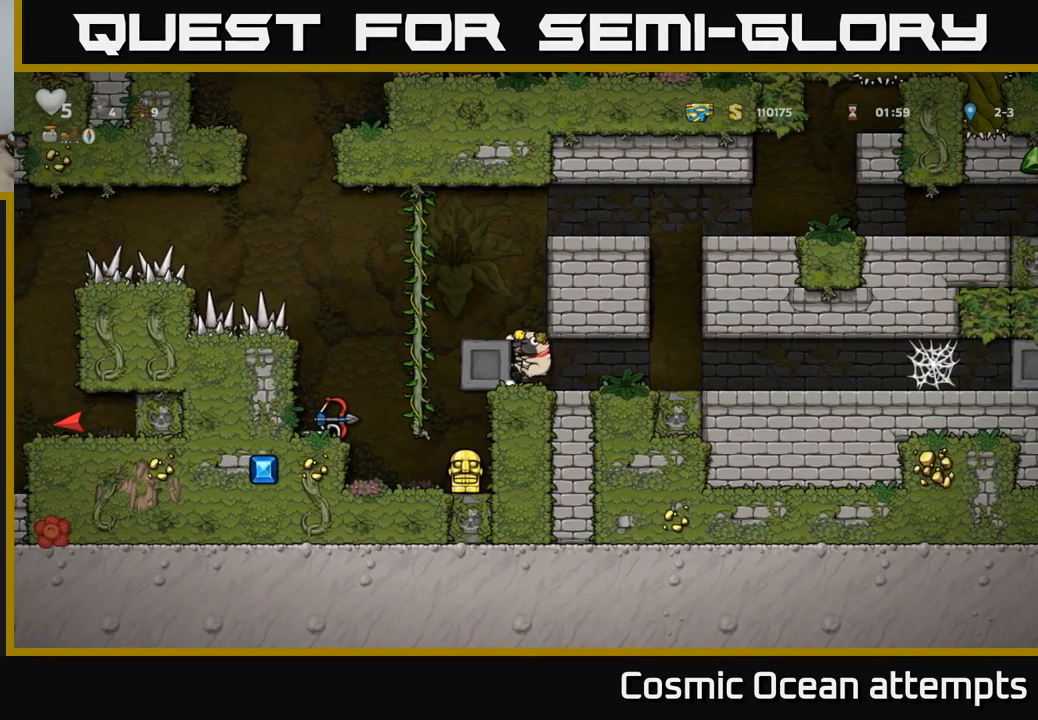
{"buttons": [], "left_stick": "center", "right_stick": "center", "events": [[150, "A", "up"], [267, "DPAD_LEFT", "down"], [317, "DPAD_LEFT", "up"]]}
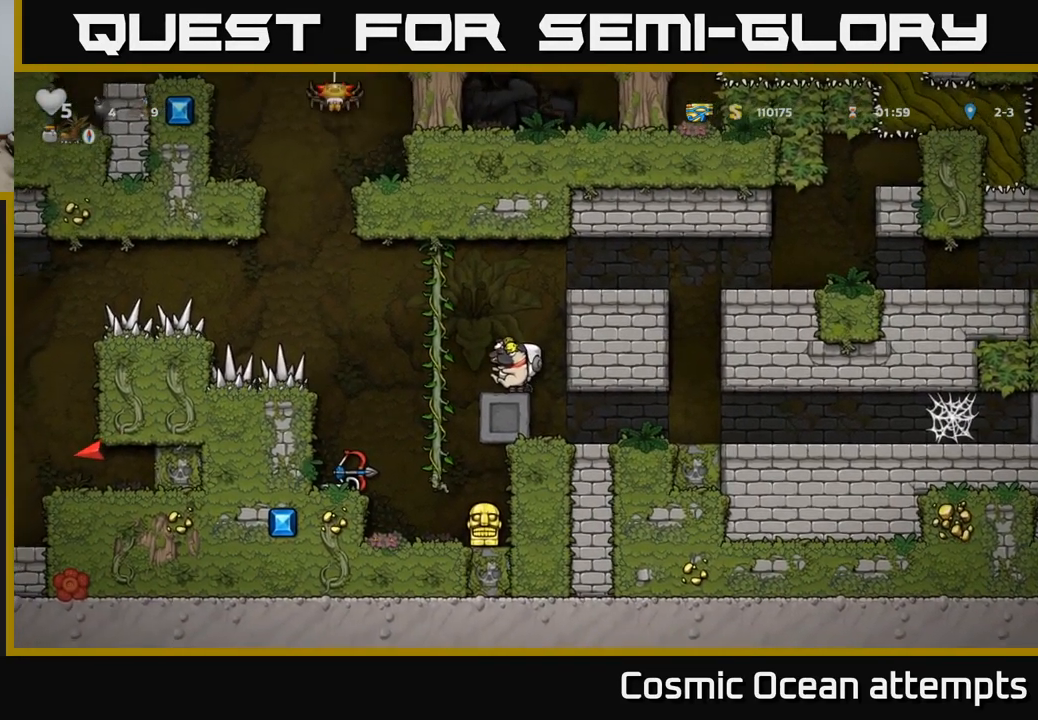
{"buttons": [], "left_stick": "center", "right_stick": "center", "events": [[150, "DPAD_LEFT", "down"], [334, "DPAD_UP", "down"], [350, "DPAD_LEFT", "up"], [434, "DPAD_UP", "up"]]}
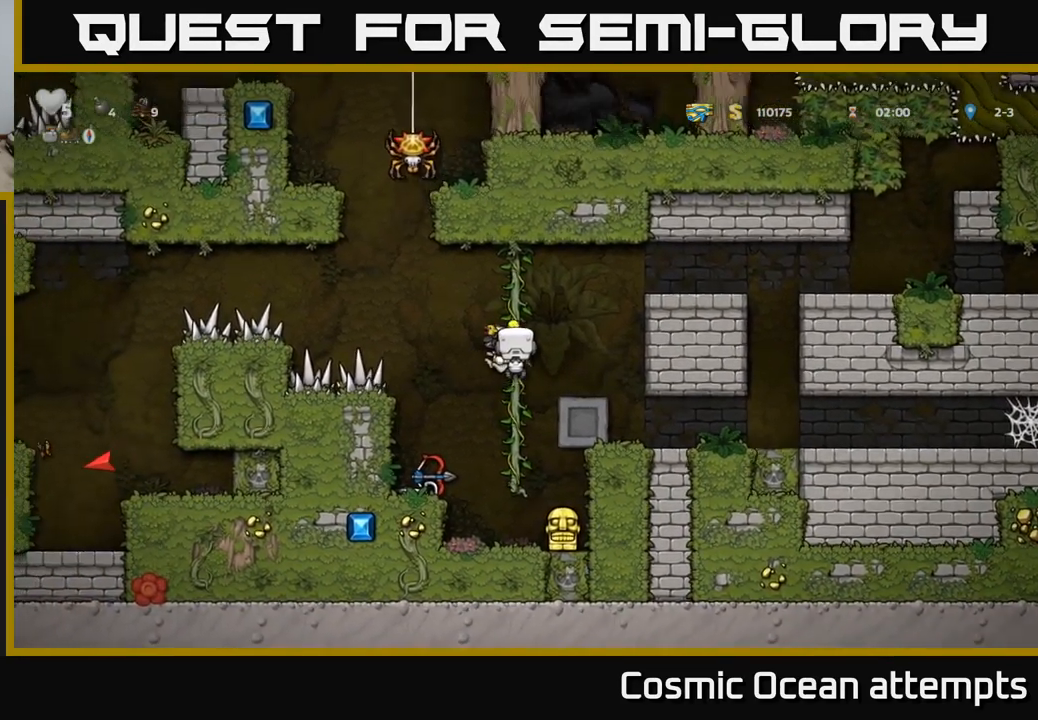
{"buttons": ["DPAD_DOWN"], "left_stick": "center", "right_stick": "center", "events": [[367, "DPAD_DOWN", "down"]]}
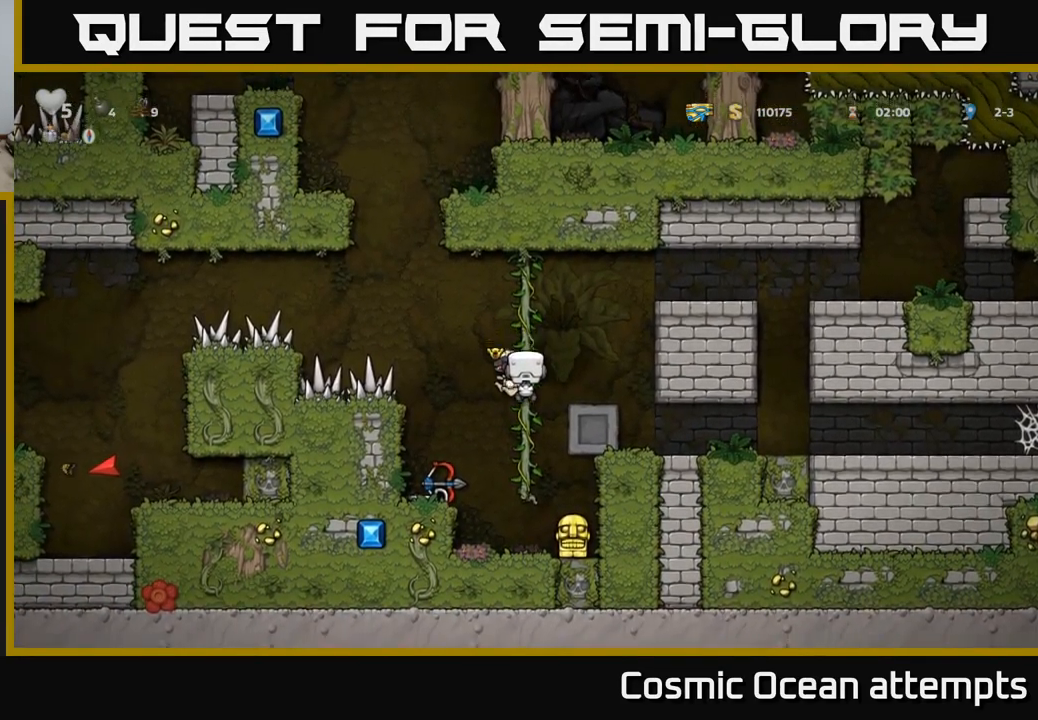
{"buttons": ["A", "DPAD_LEFT"], "left_stick": "center", "right_stick": "center", "events": [[151, "DPAD_DOWN", "up"], [367, "DPAD_LEFT", "down"], [417, "A", "down"]]}
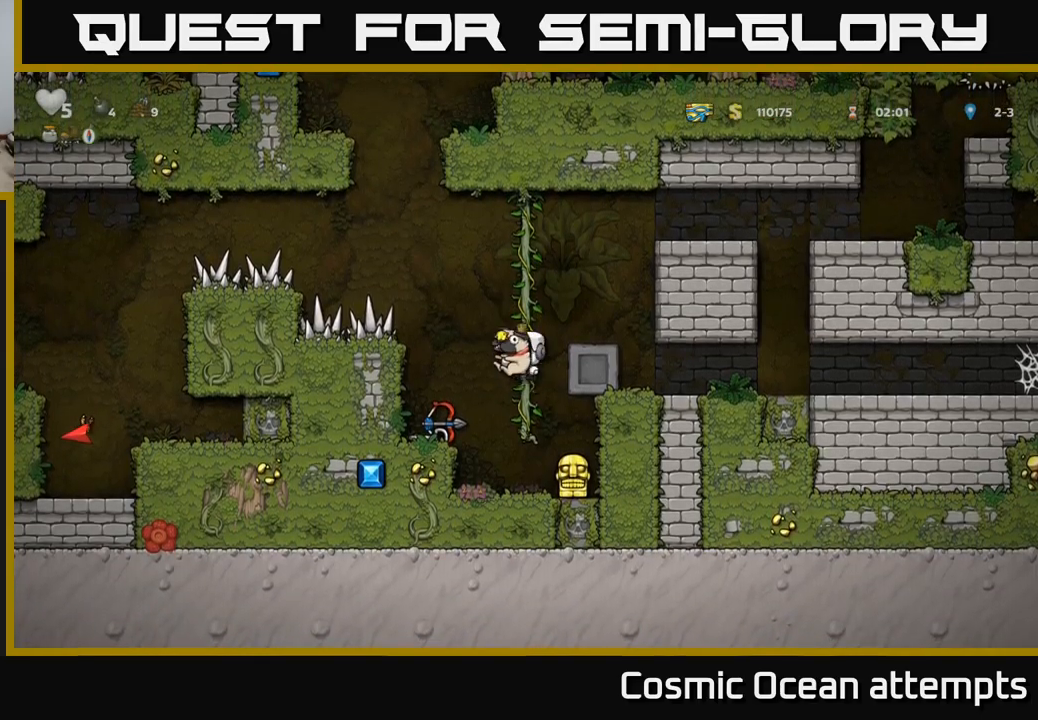
{"buttons": [], "left_stick": "center", "right_stick": "center", "events": [[33, "A", "up"], [367, "DPAD_LEFT", "up"]]}
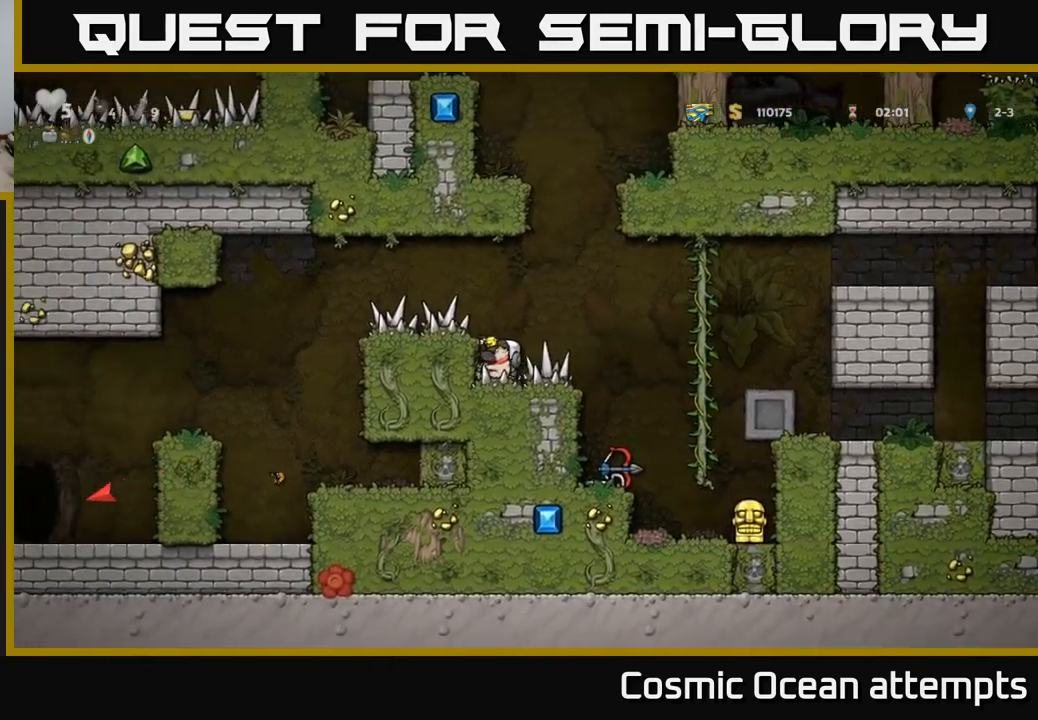
{"buttons": ["A"], "left_stick": "center", "right_stick": "center", "events": [[133, "DPAD_LEFT", "down"], [267, "DPAD_LEFT", "up"], [483, "A", "down"]]}
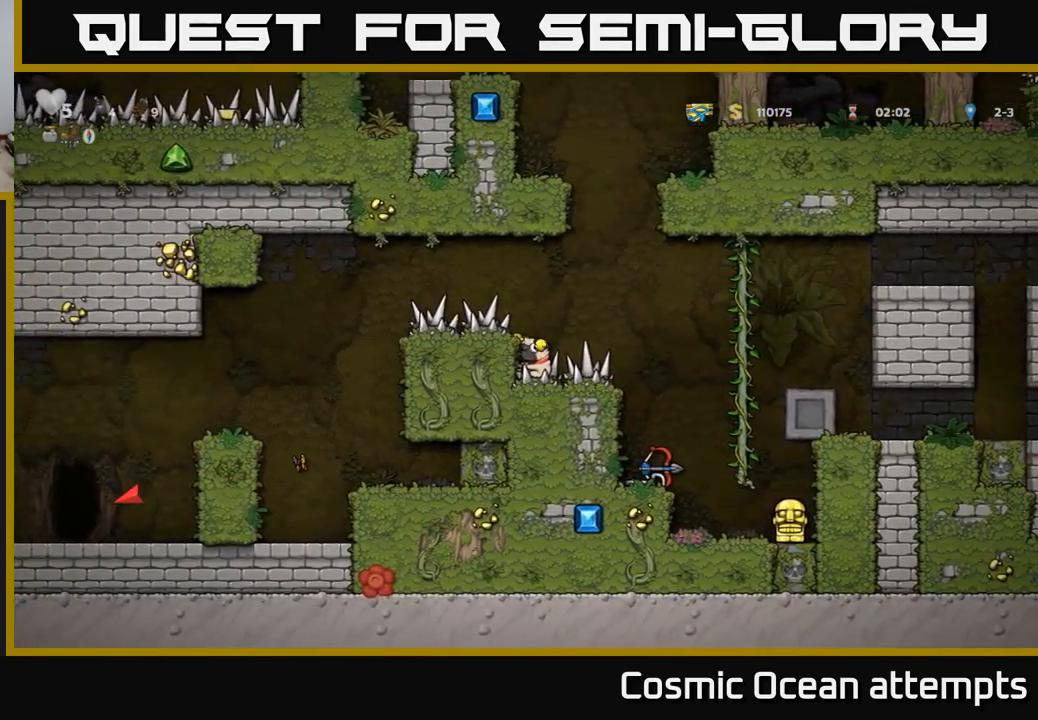
{"buttons": [], "left_stick": "center", "right_stick": "center", "events": [[17, "DPAD_LEFT", "down"], [83, "A", "up"], [250, "DPAD_LEFT", "up"]]}
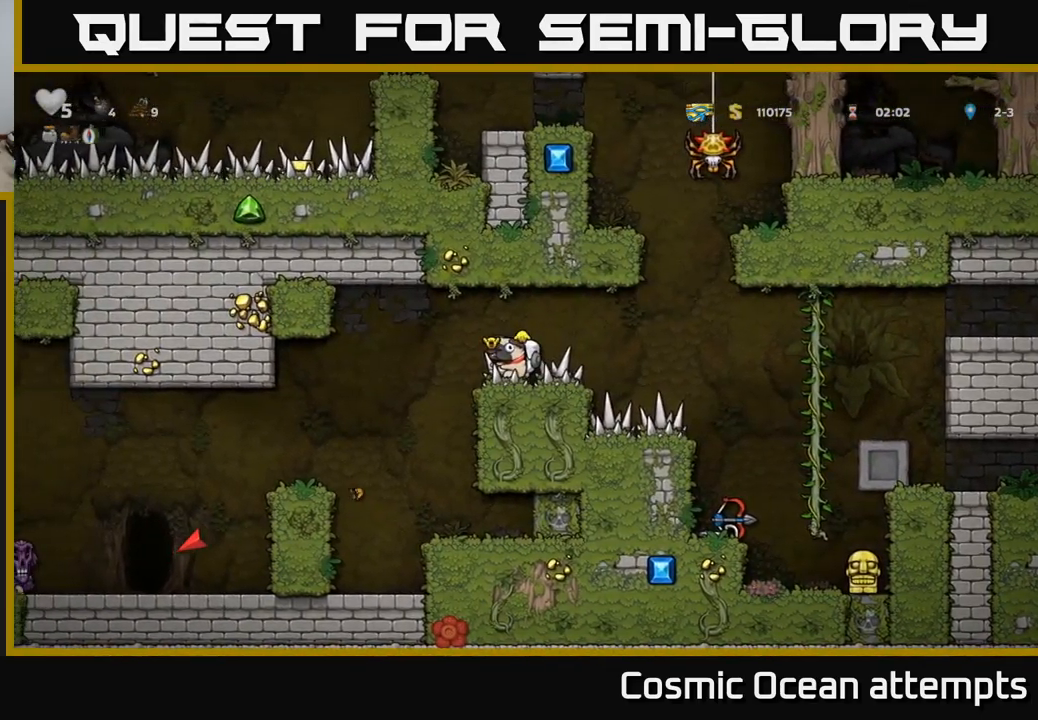
{"buttons": [], "left_stick": "center", "right_stick": "center", "events": [[150, "DPAD_DOWN", "down"], [217, "X", "down"], [283, "X", "up"], [300, "DPAD_DOWN", "up"]]}
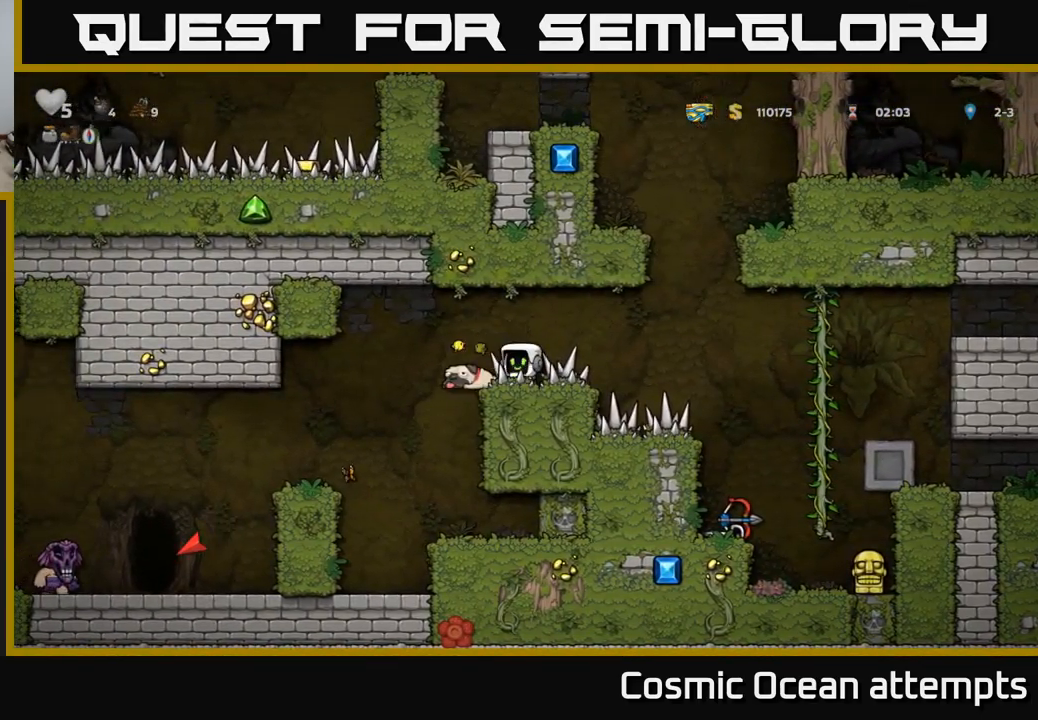
{"buttons": ["DPAD_RIGHT"], "left_stick": "center", "right_stick": "center", "events": [[333, "DPAD_RIGHT", "down"]]}
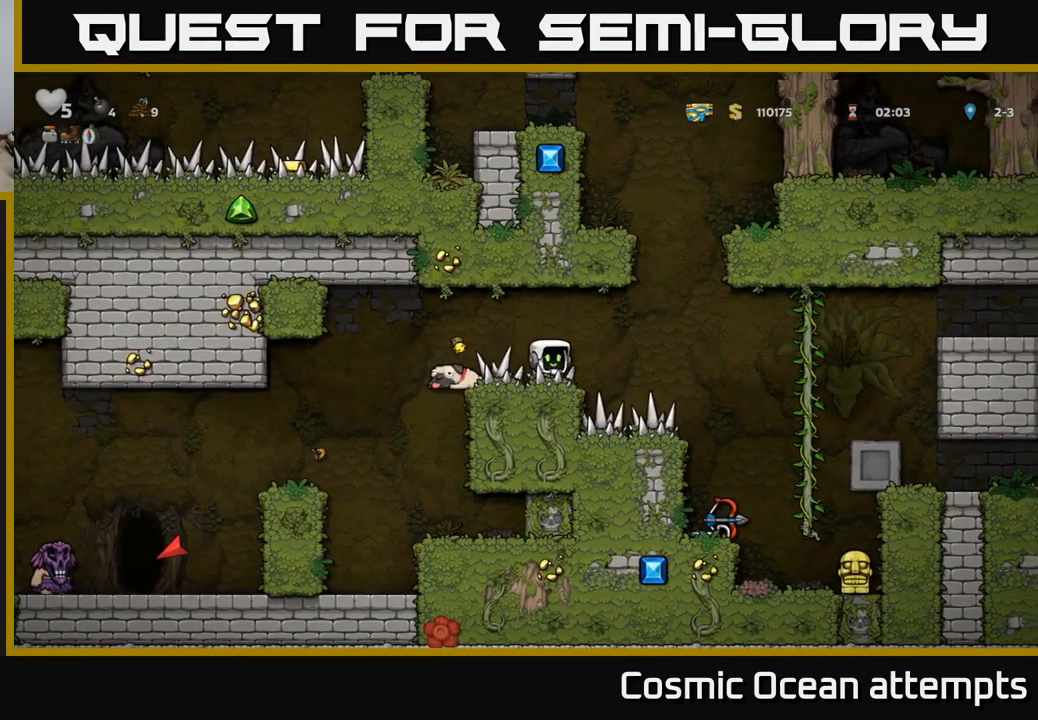
{"buttons": [], "left_stick": "center", "right_stick": "center", "events": [[500, "DPAD_RIGHT", "up"]]}
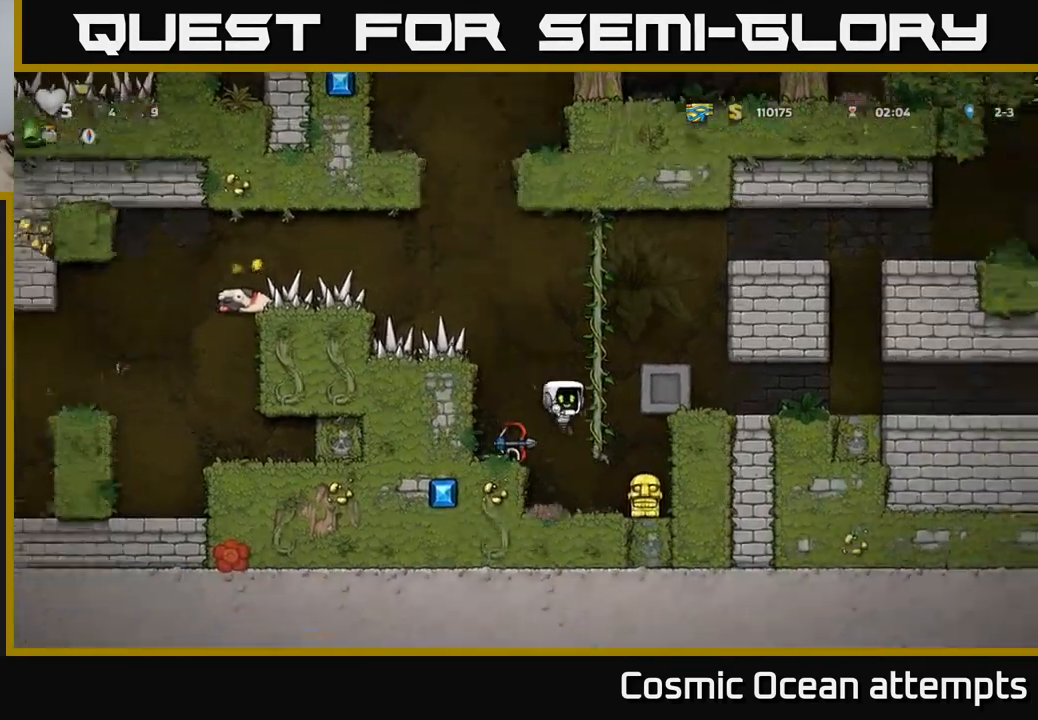
{"buttons": [], "left_stick": "center", "right_stick": "center", "events": [[183, "DPAD_LEFT", "down"], [267, "DPAD_LEFT", "up"]]}
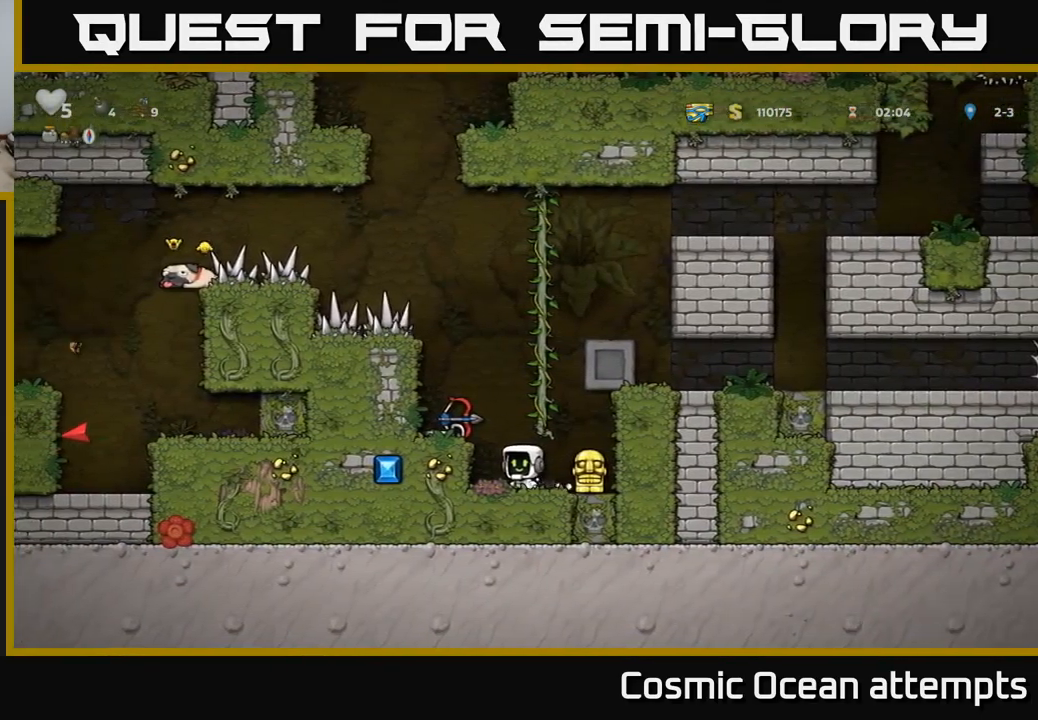
{"buttons": ["DPAD_DOWN"], "left_stick": "center", "right_stick": "center", "events": [[267, "DPAD_RIGHT", "down"], [450, "DPAD_DOWN", "down"], [500, "DPAD_RIGHT", "up"]]}
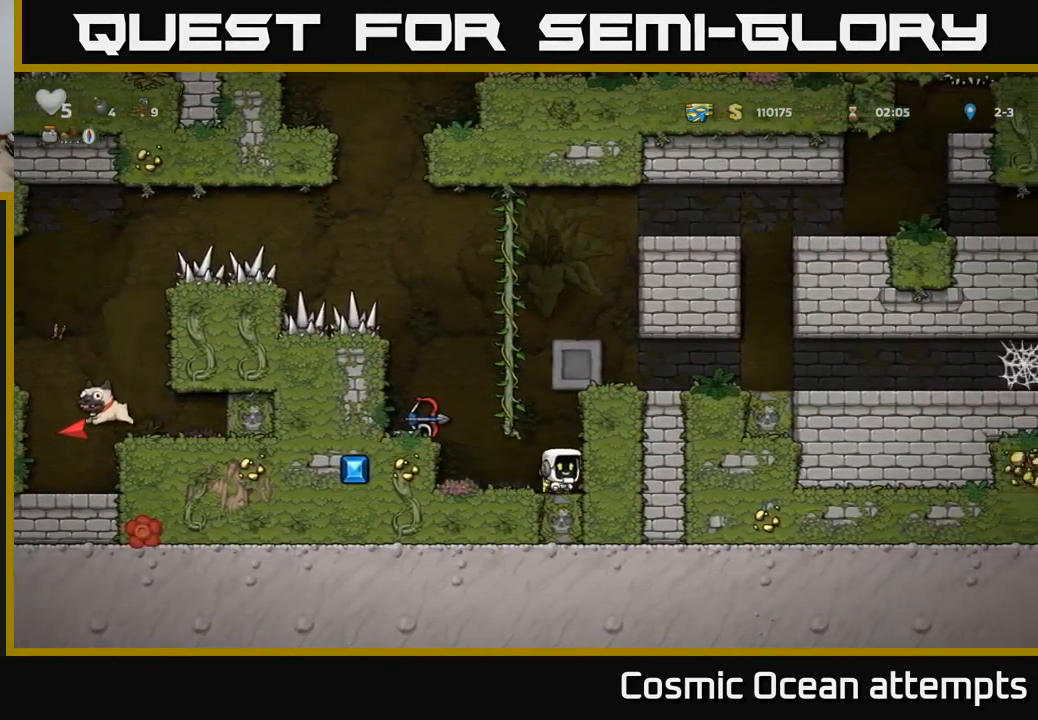
{"buttons": ["DPAD_UP"], "left_stick": "center", "right_stick": "center", "events": [[17, "X", "down"], [67, "DPAD_DOWN", "up"], [67, "DPAD_LEFT", "down"], [100, "X", "up"], [150, "A", "down"], [200, "DPAD_UP", "down"], [233, "DPAD_LEFT", "up"], [300, "A", "up"]]}
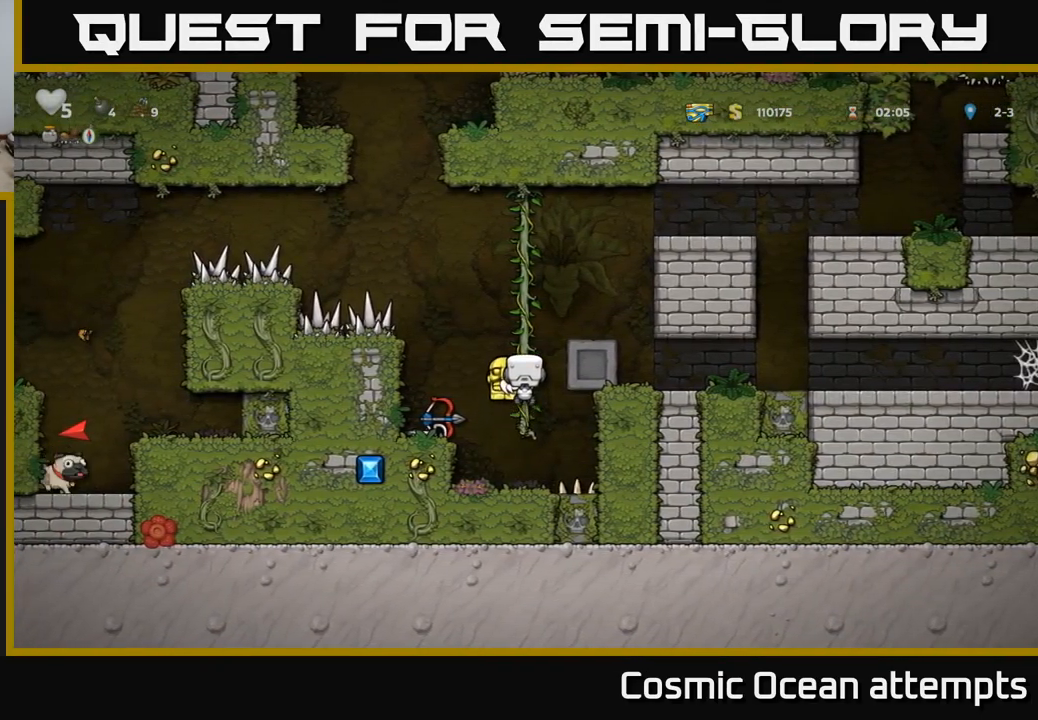
{"buttons": ["DPAD_LEFT"], "left_stick": "center", "right_stick": "center", "events": [[117, "DPAD_UP", "up"], [333, "DPAD_LEFT", "down"], [383, "A", "down"], [449, "A", "up"]]}
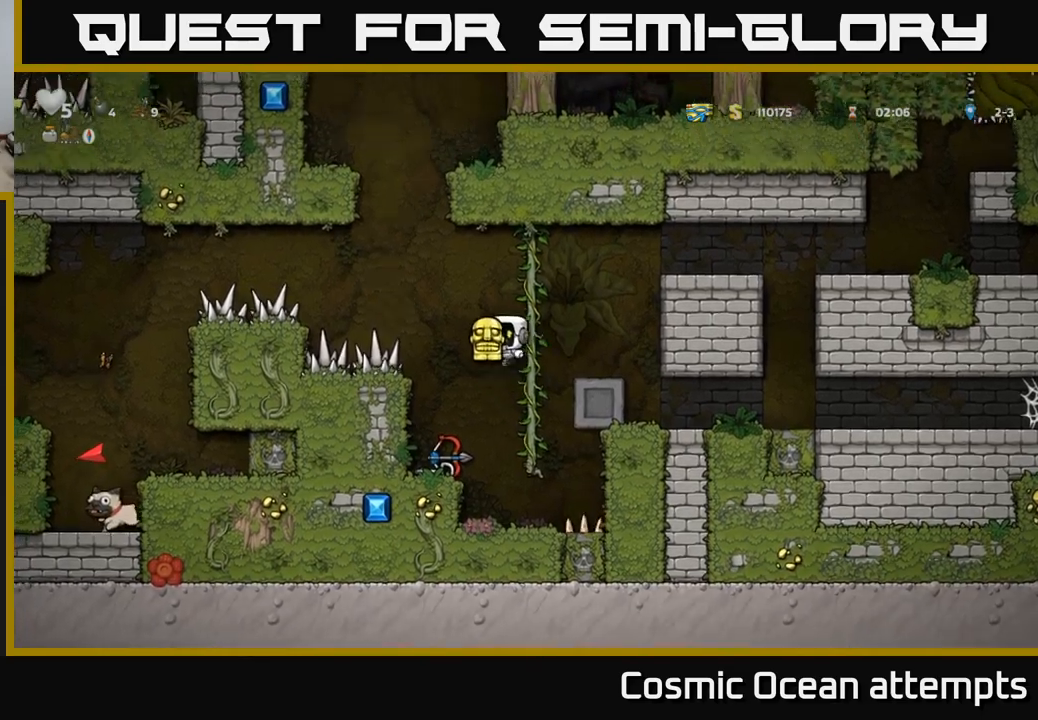
{"buttons": [], "left_stick": "center", "right_stick": "center", "events": [[33, "DPAD_LEFT", "up"], [267, "DPAD_LEFT", "down"], [383, "DPAD_LEFT", "up"]]}
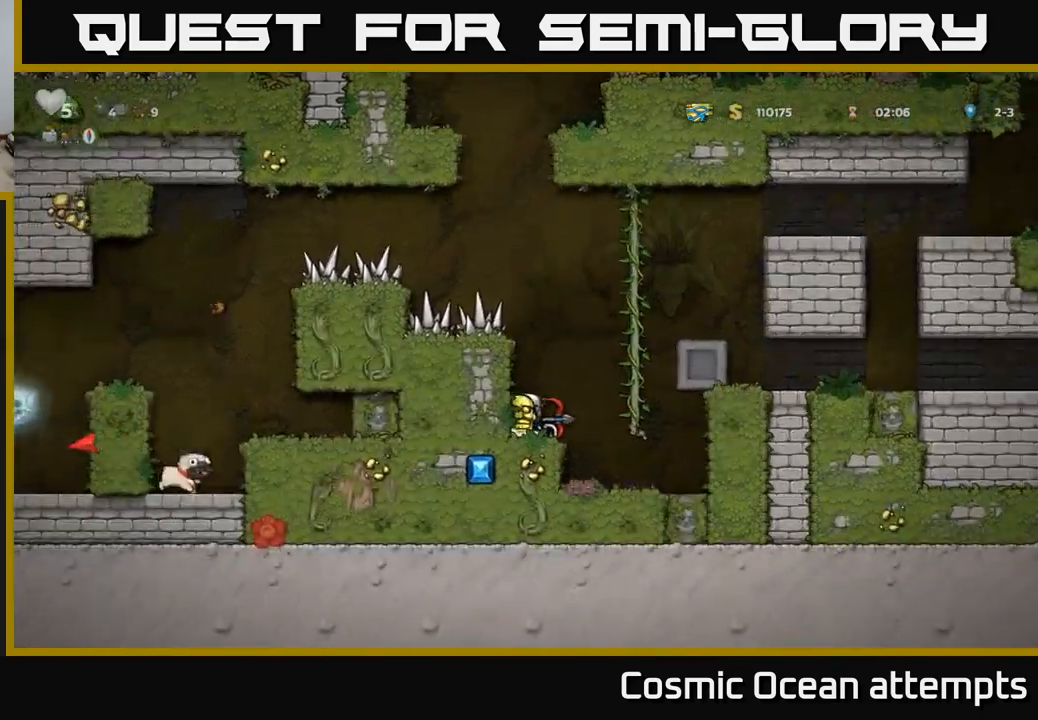
{"buttons": ["DPAD_LEFT"], "left_stick": "center", "right_stick": "center", "events": [[167, "A", "down"], [300, "A", "up"], [333, "DPAD_LEFT", "down"]]}
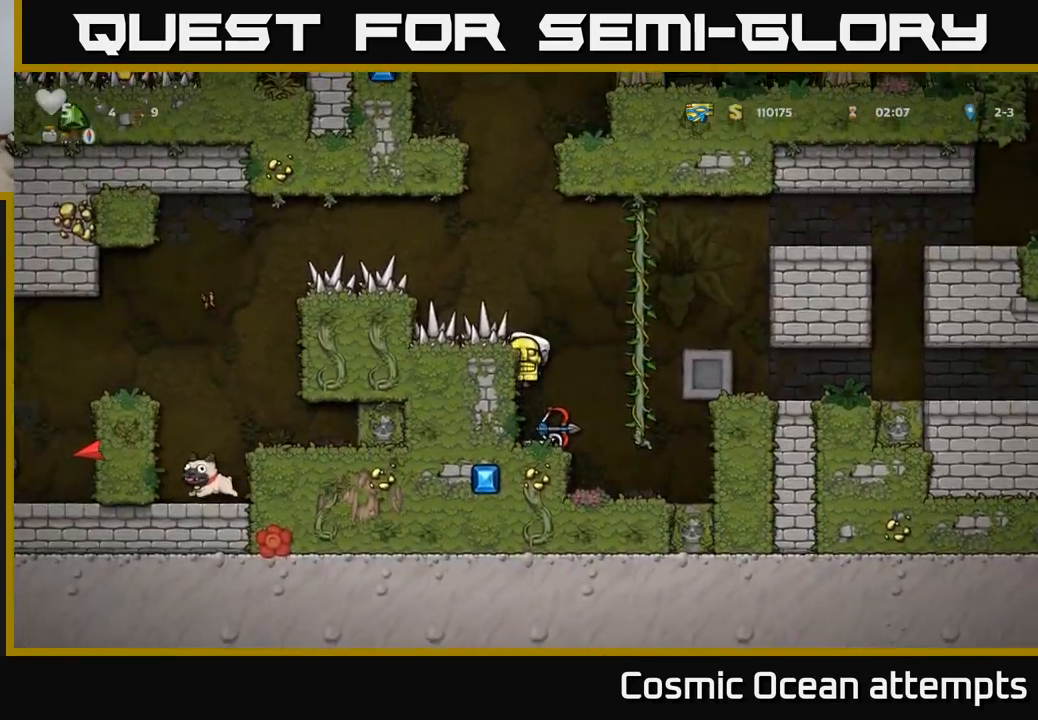
{"buttons": [], "left_stick": "center", "right_stick": "center", "events": [[167, "A", "down"], [233, "A", "up"], [500, "DPAD_LEFT", "up"]]}